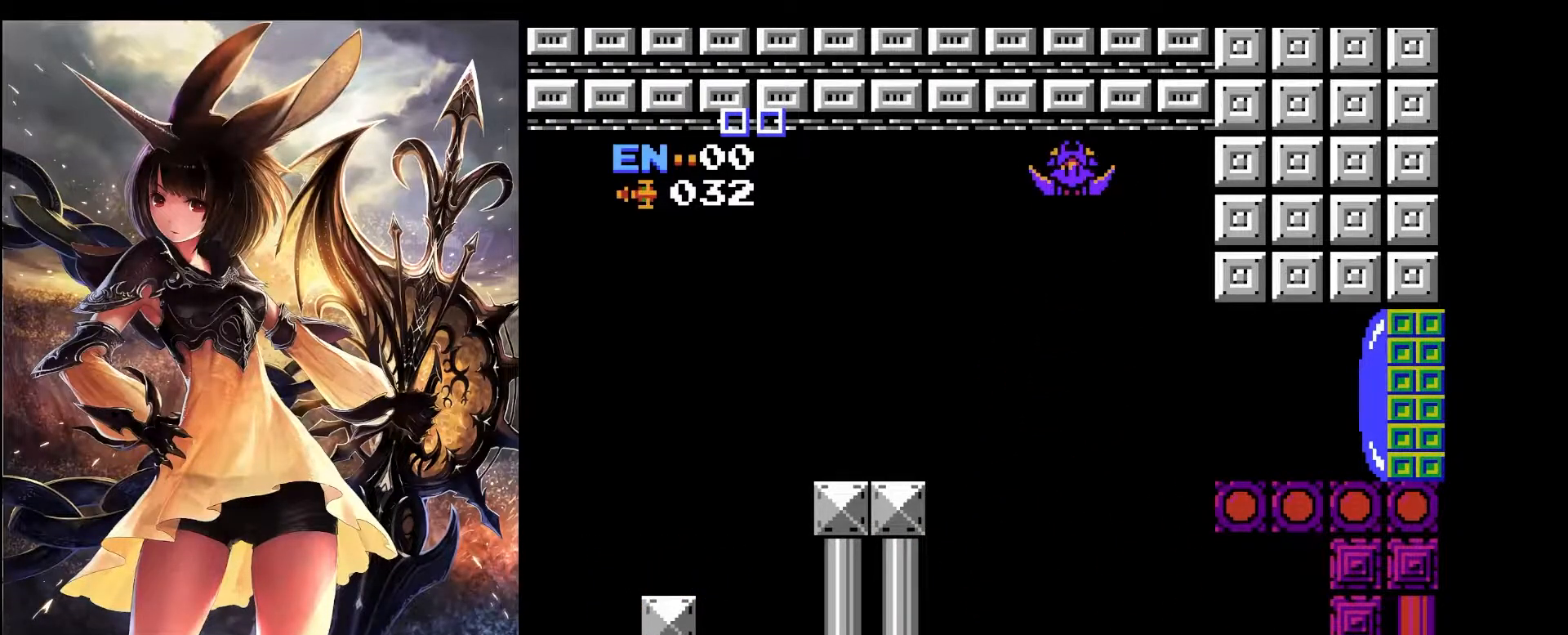
Gameplay with keyboard; each line is a JSON object with the keys held at the frame after it. "events" lists presses ("down") and releases ("up") of "a", "c", "d", "down", "left", "pause", "right", "s", "up", "x" and "z" between this image and that frame as [ms after this image, input, new state], when the widget could be followed in between. No other keys are recorded. Mouse input is not recorded.
{"keys": [], "events": []}
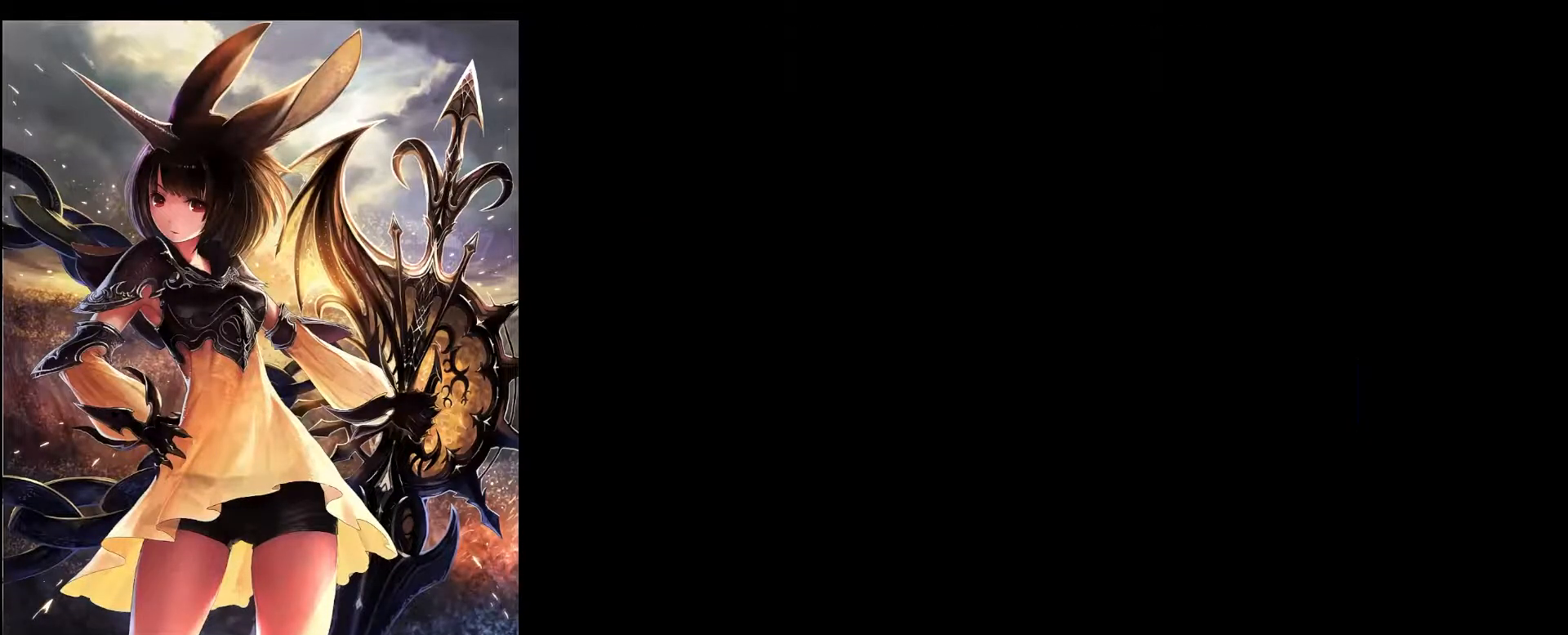
{"keys": [], "events": []}
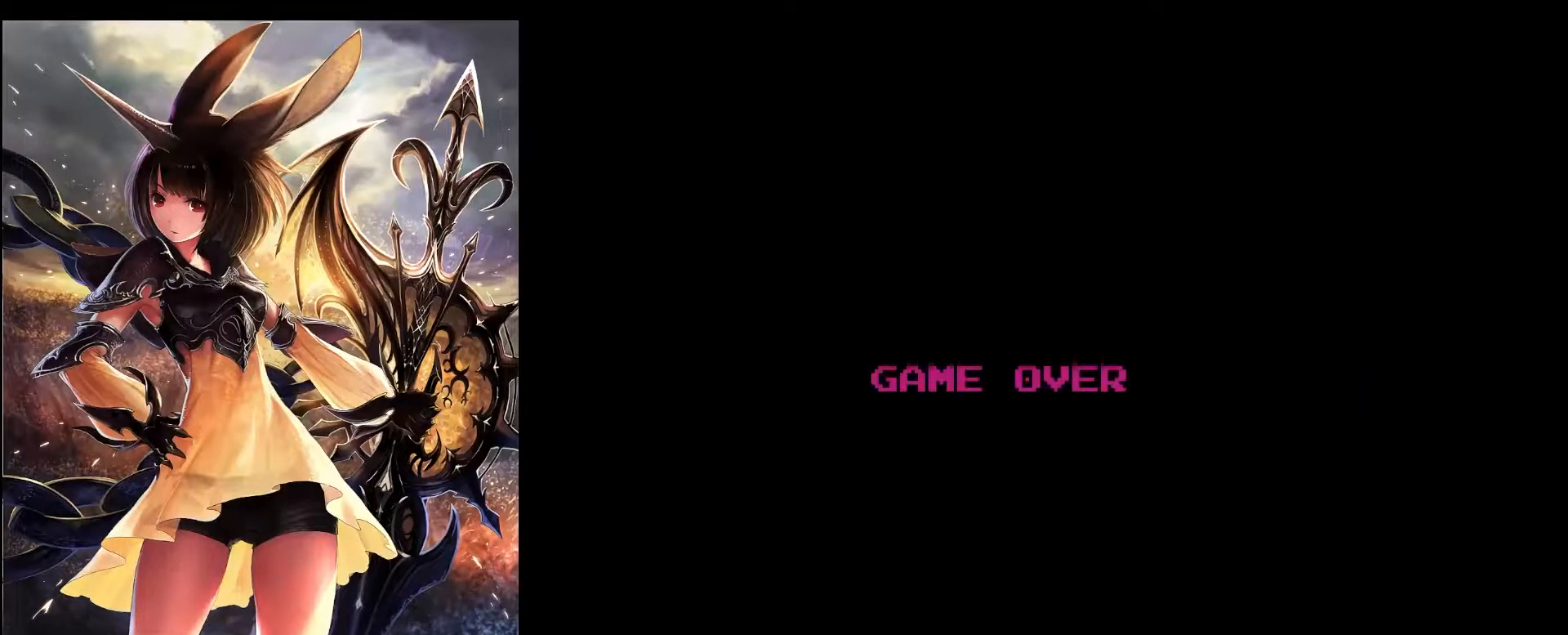
{"keys": [], "events": []}
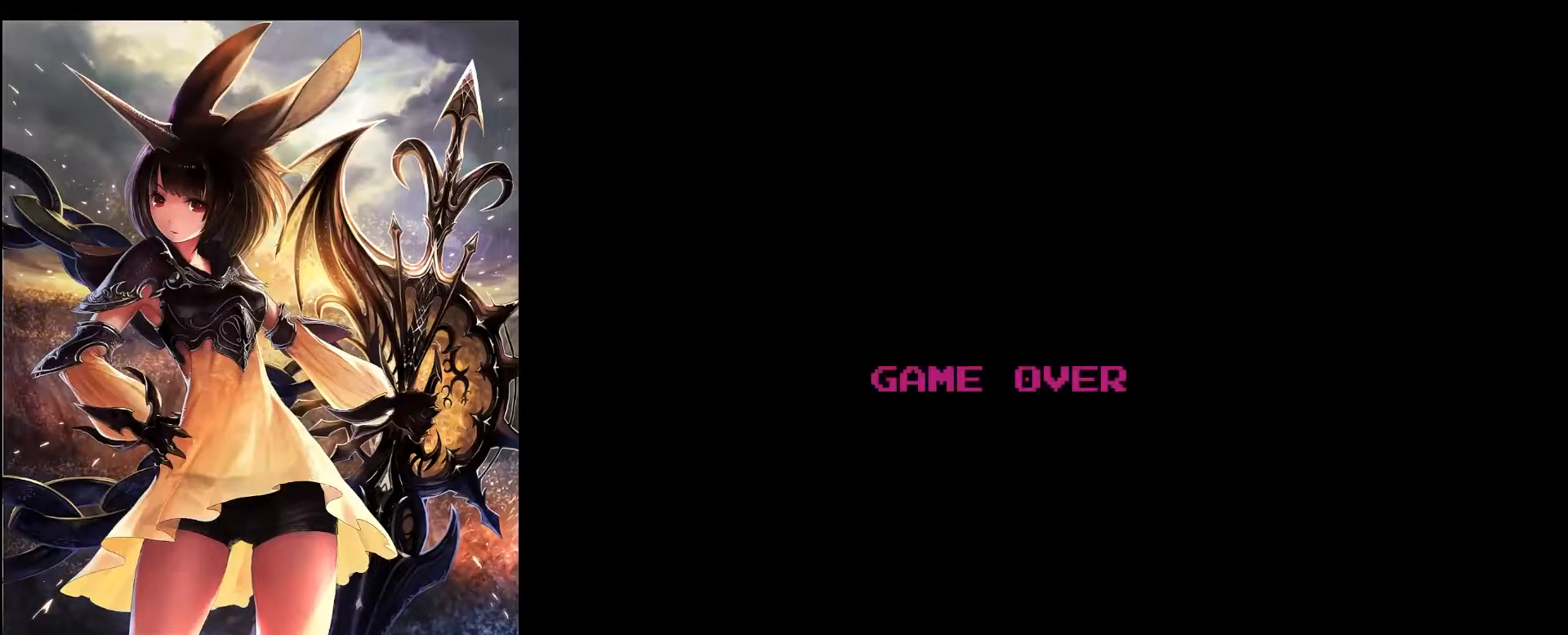
{"keys": [], "events": []}
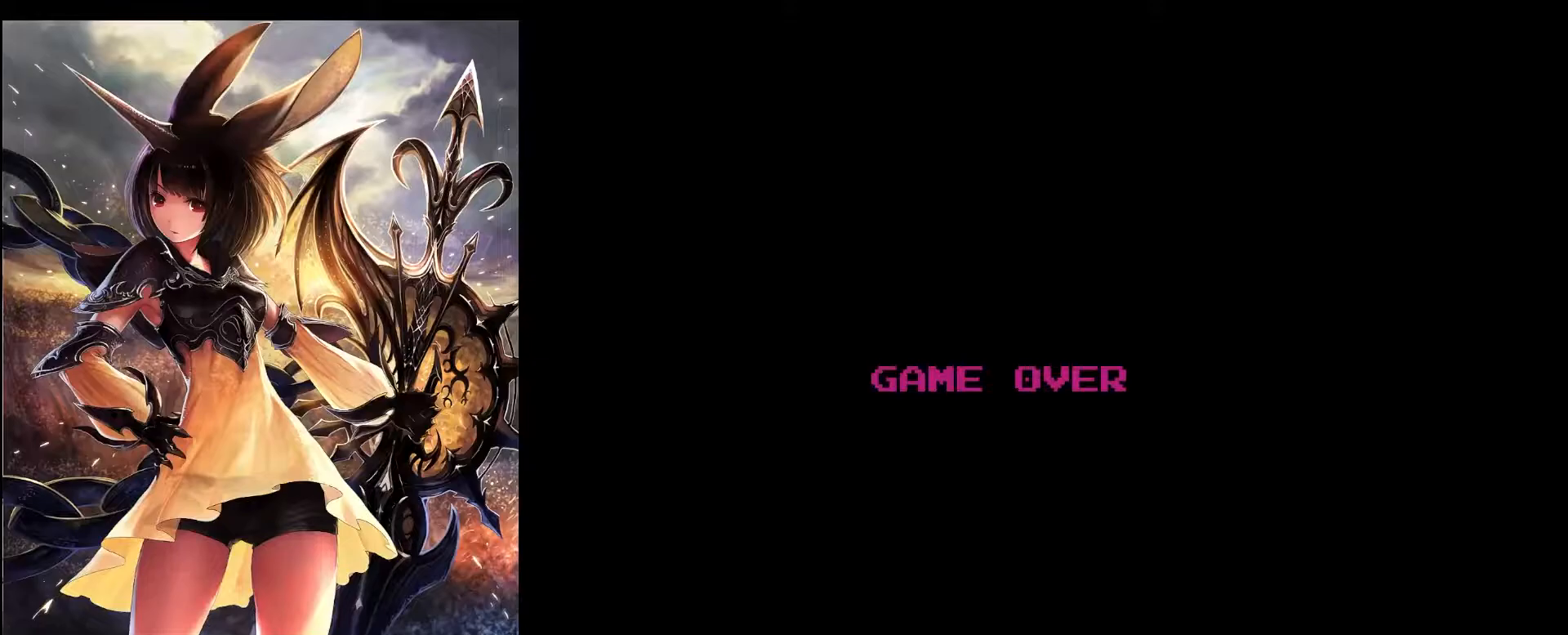
{"keys": [], "events": []}
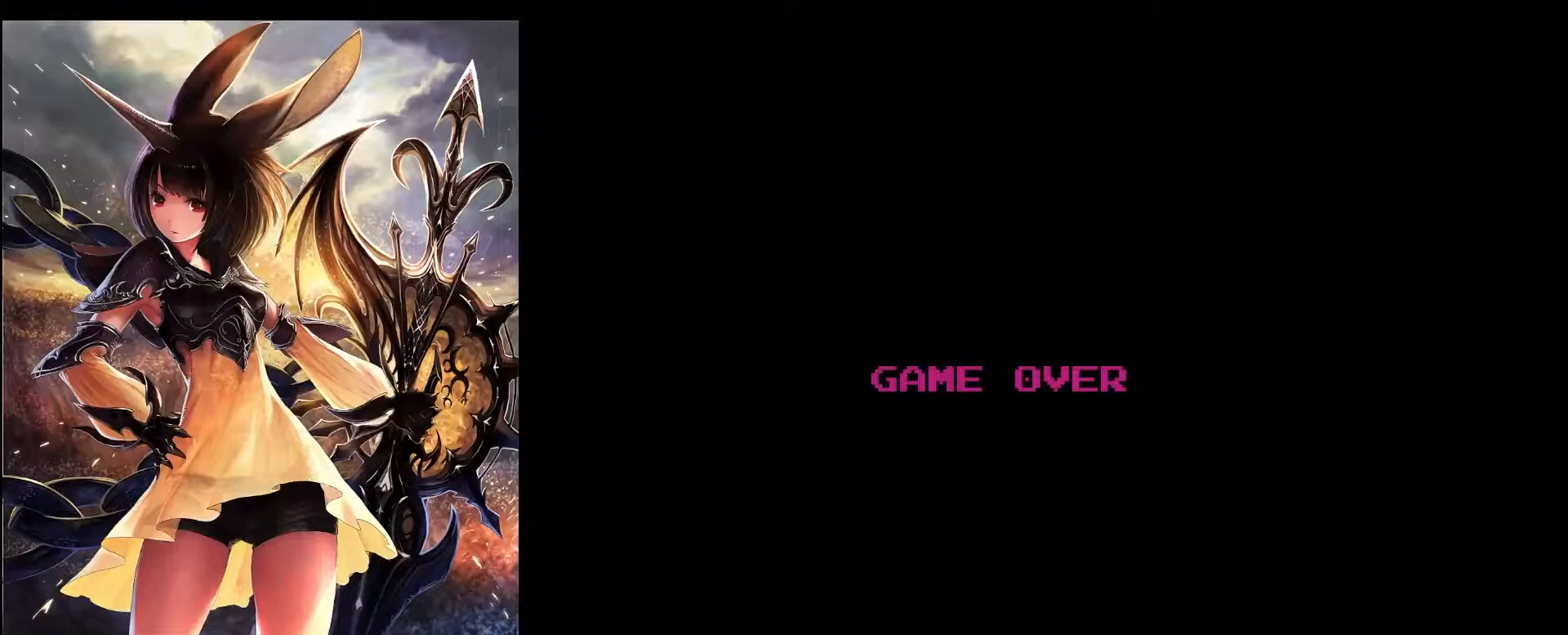
{"keys": [], "events": []}
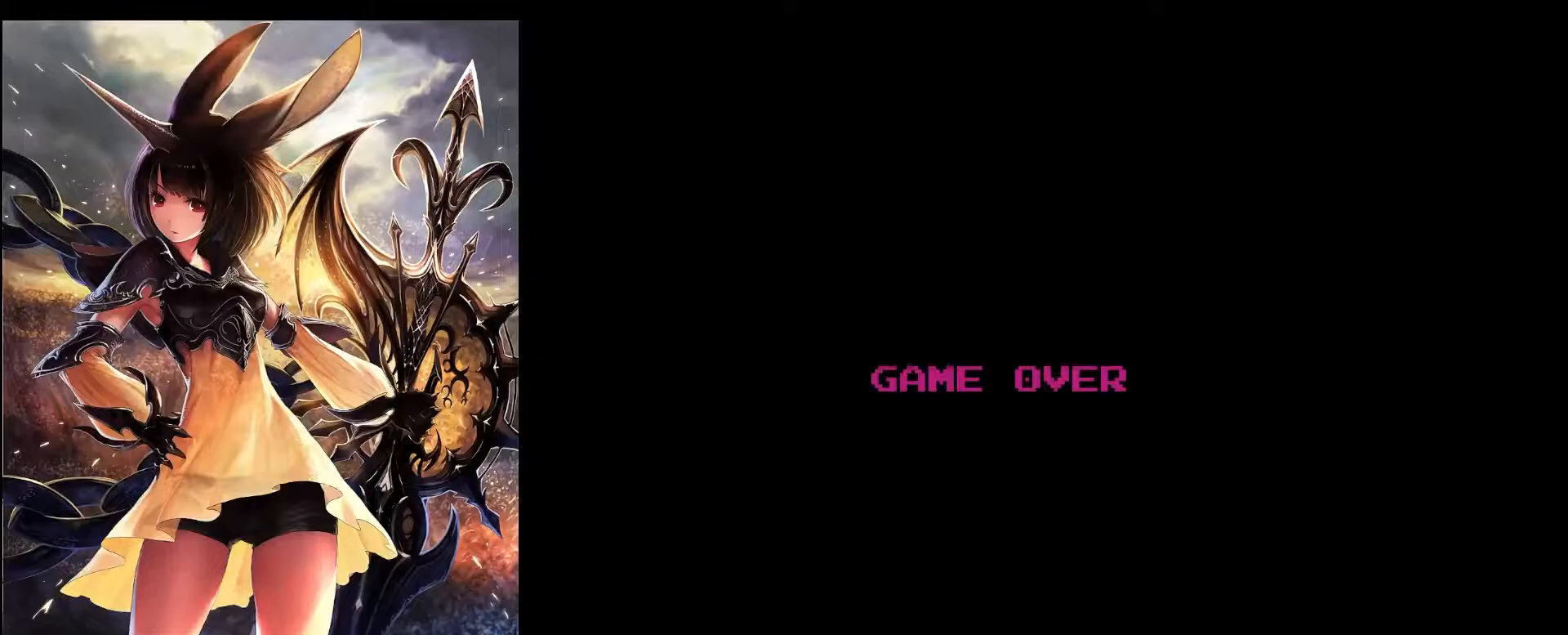
{"keys": [], "events": []}
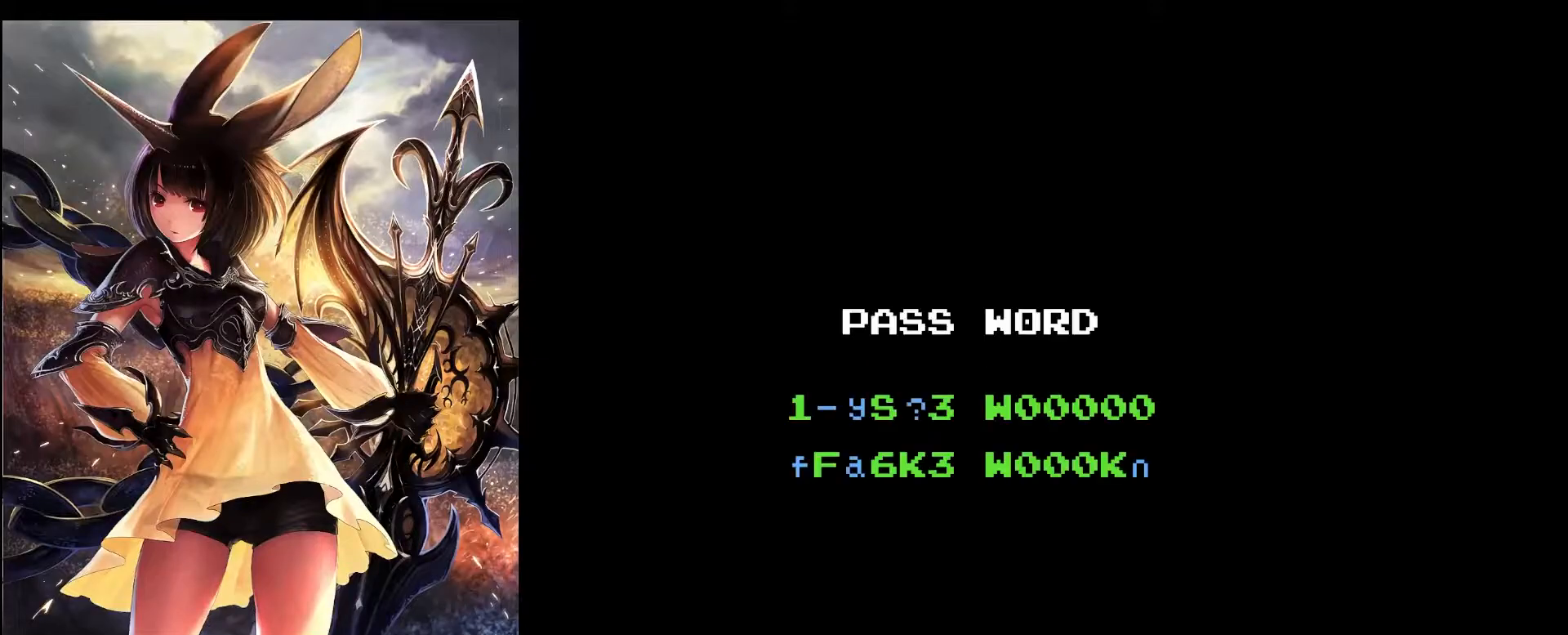
{"keys": [], "events": []}
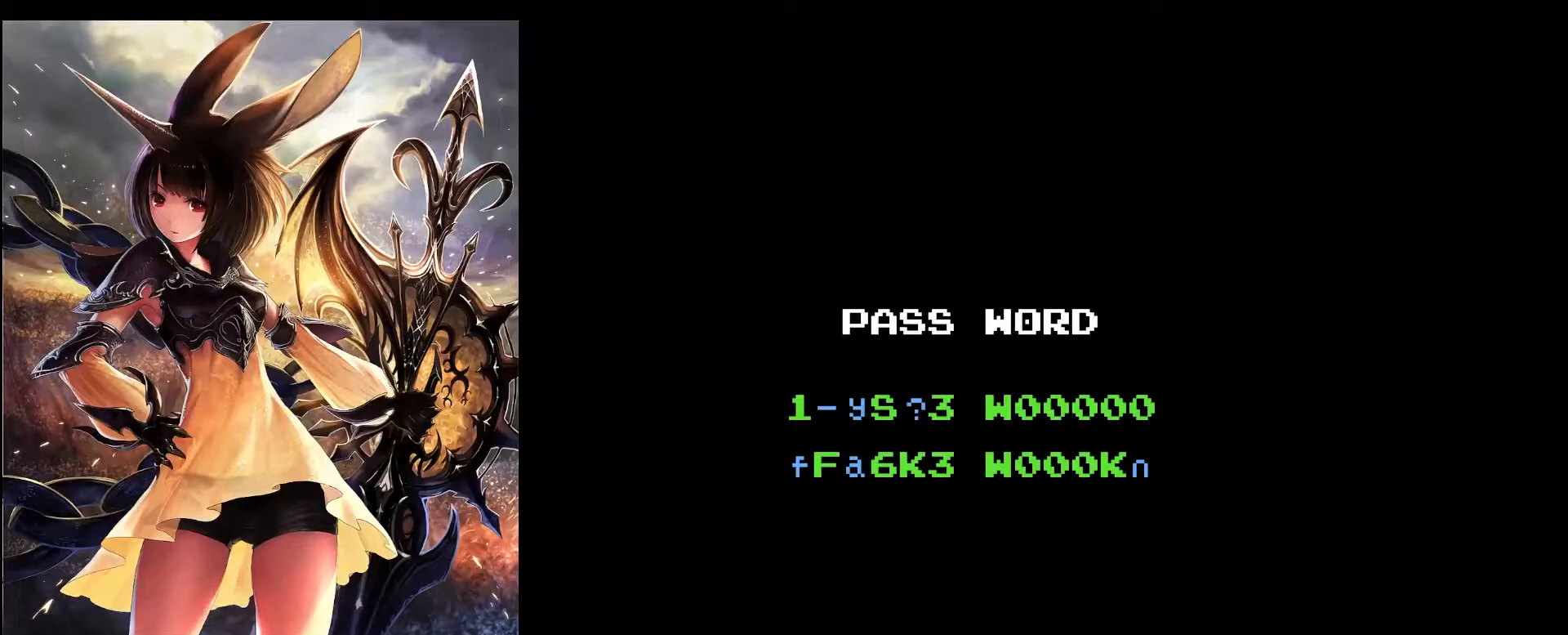
{"keys": ["left", "x"], "events": [[233, "right", "down"], [233, "x", "down"], [450, "left", "down"], [450, "right", "up"]]}
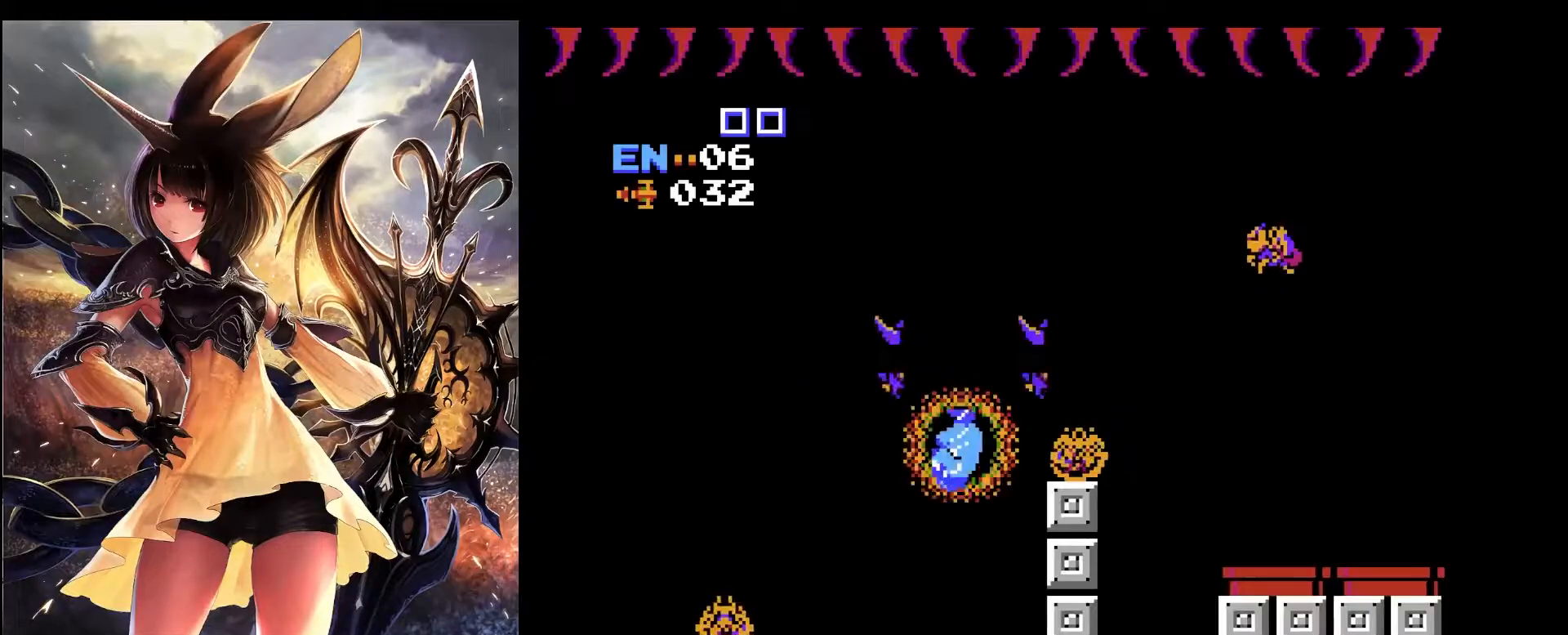
{"keys": [], "events": [[333, "x", "up"], [467, "left", "up"]]}
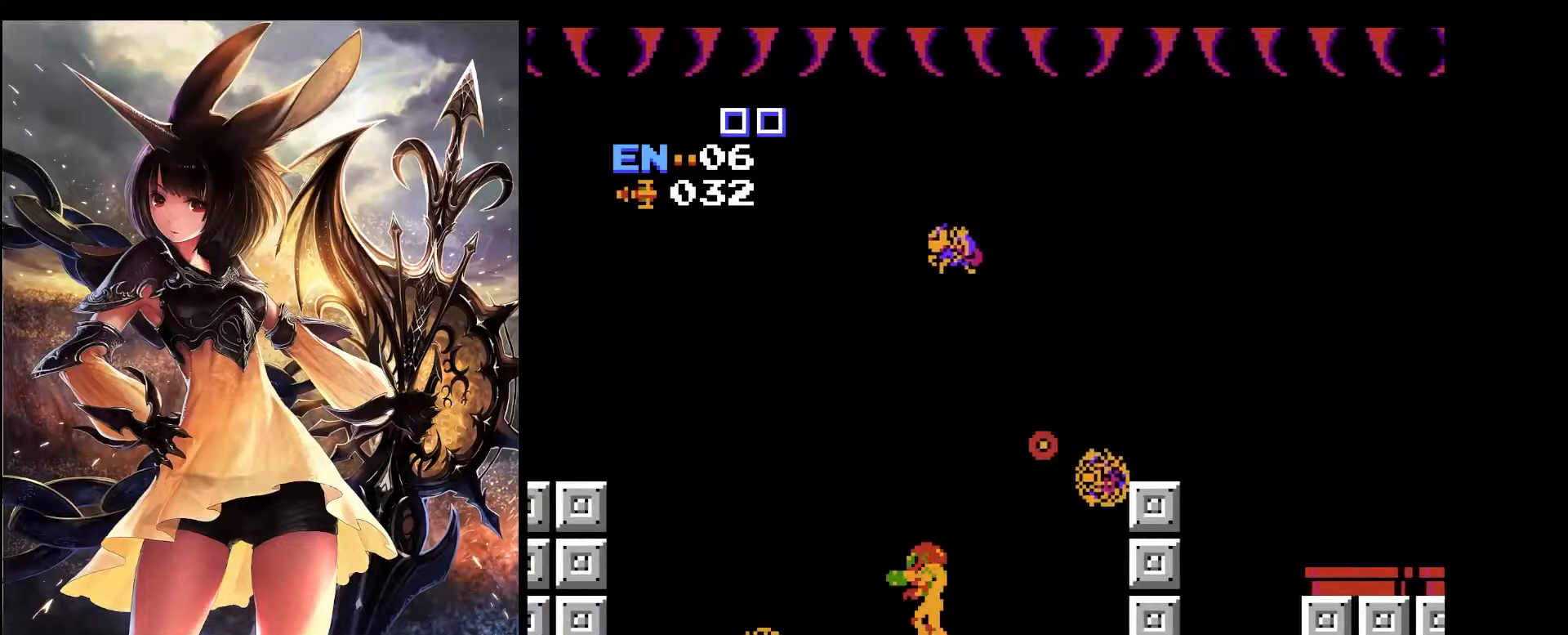
{"keys": ["right", "x"], "events": [[17, "right", "down"], [67, "right", "up"], [117, "right", "down"], [200, "x", "down"]]}
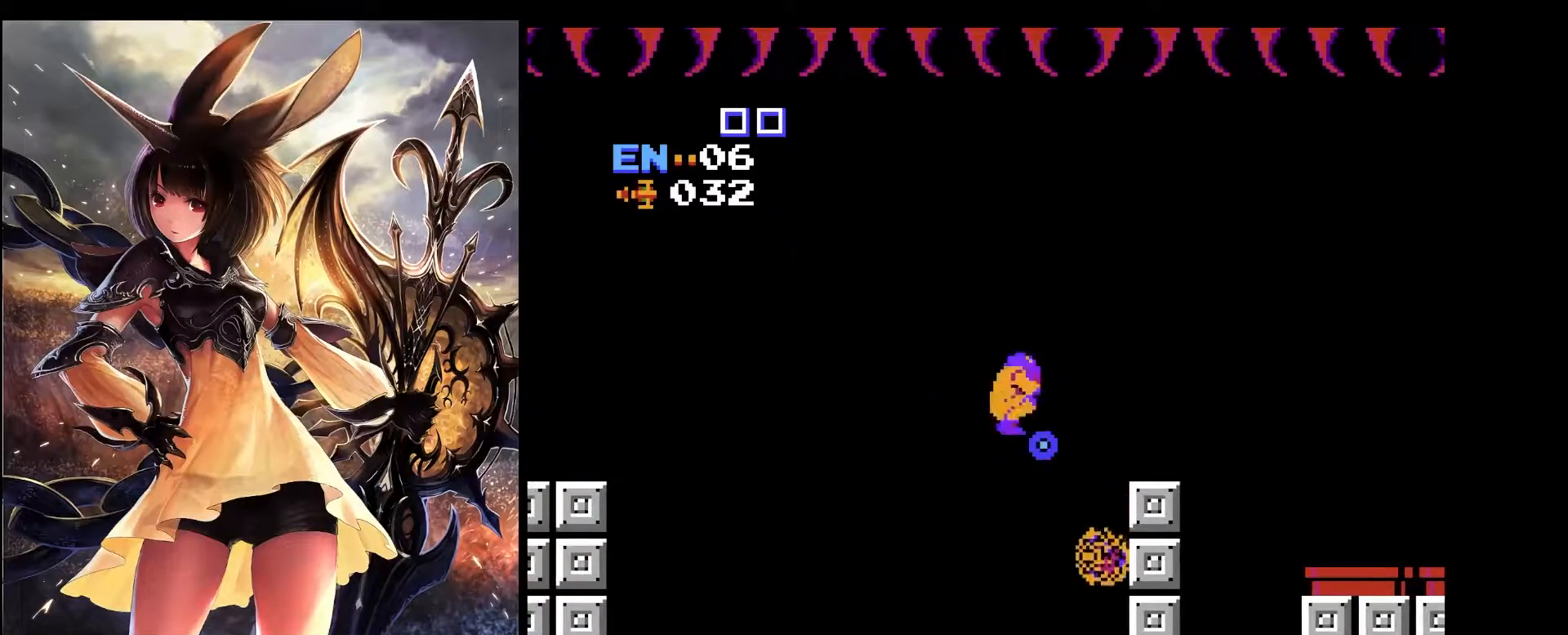
{"keys": [], "events": [[167, "x", "up"], [500, "right", "up"]]}
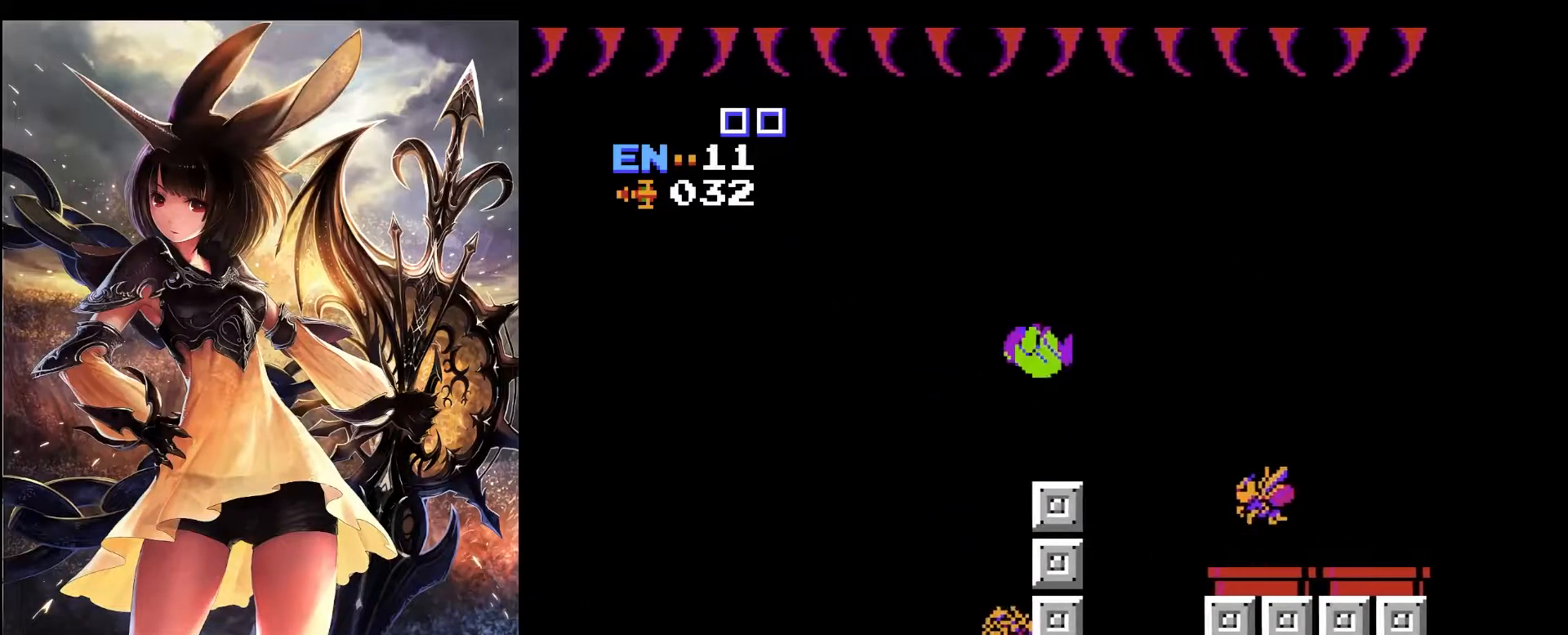
{"keys": ["left"], "events": [[183, "z", "down"], [233, "left", "down"], [283, "z", "up"]]}
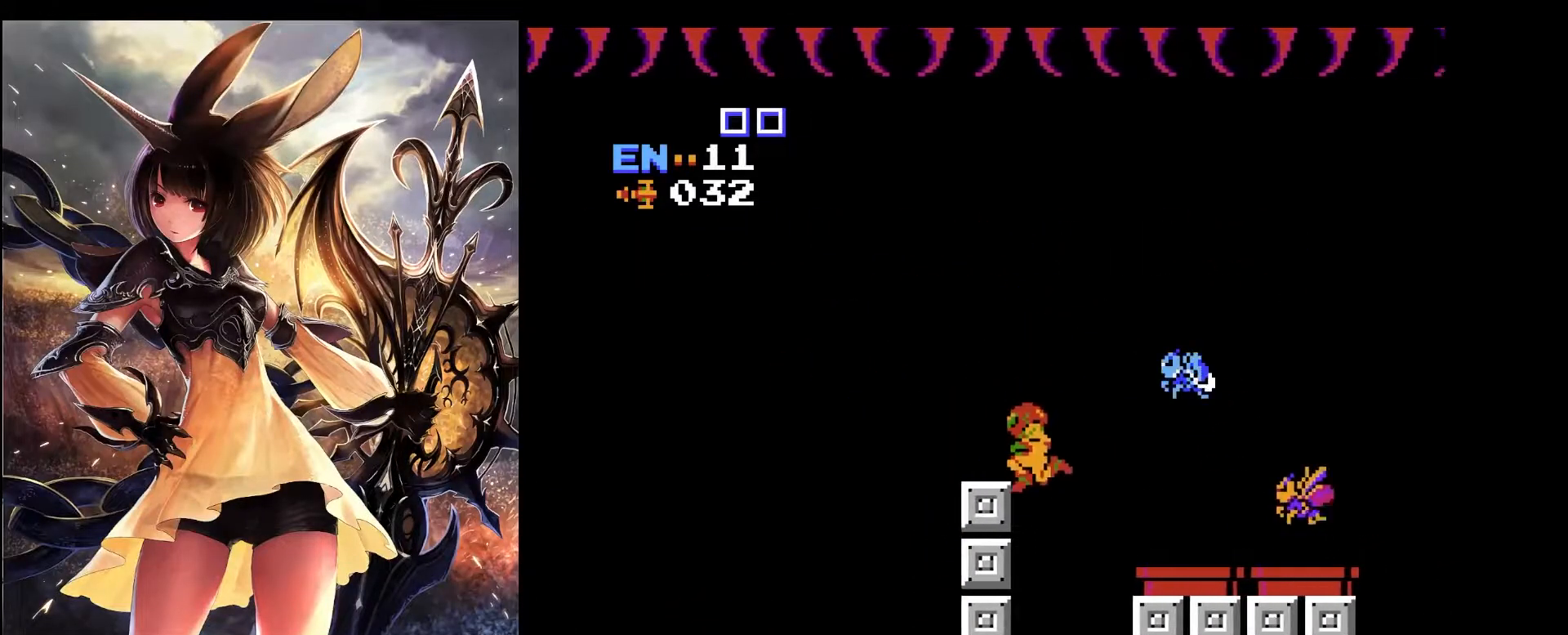
{"keys": ["right"], "events": [[17, "left", "up"], [200, "right", "down"]]}
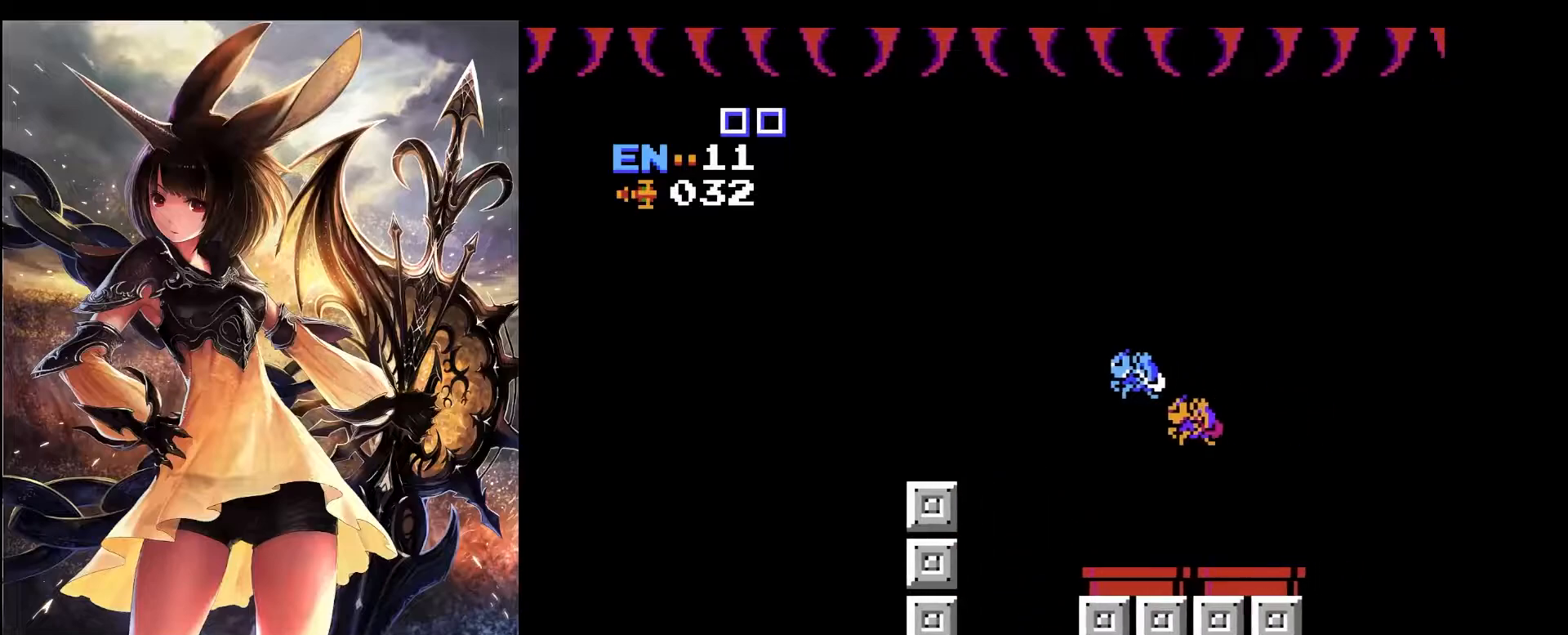
{"keys": ["right", "x"], "events": [[83, "left", "down"], [83, "right", "up"], [317, "x", "down"], [450, "right", "down"], [500, "left", "up"]]}
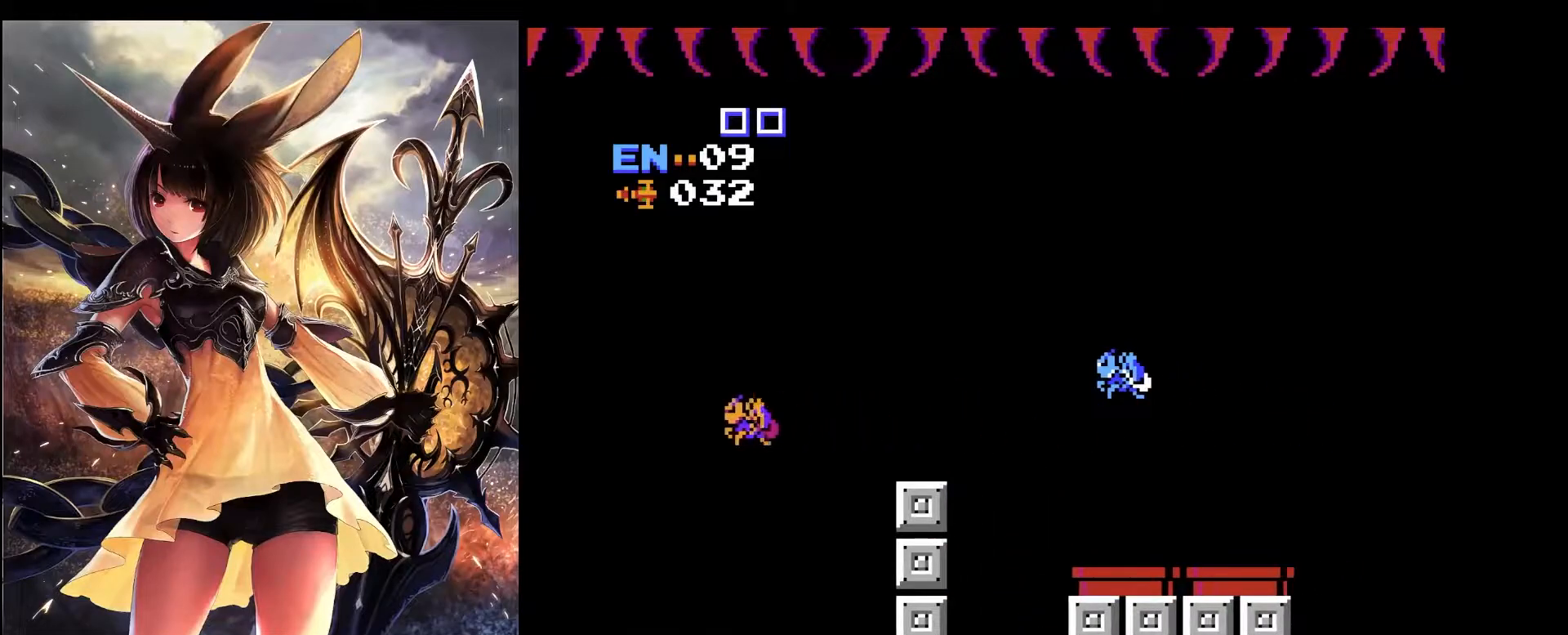
{"keys": ["right", "x"], "events": []}
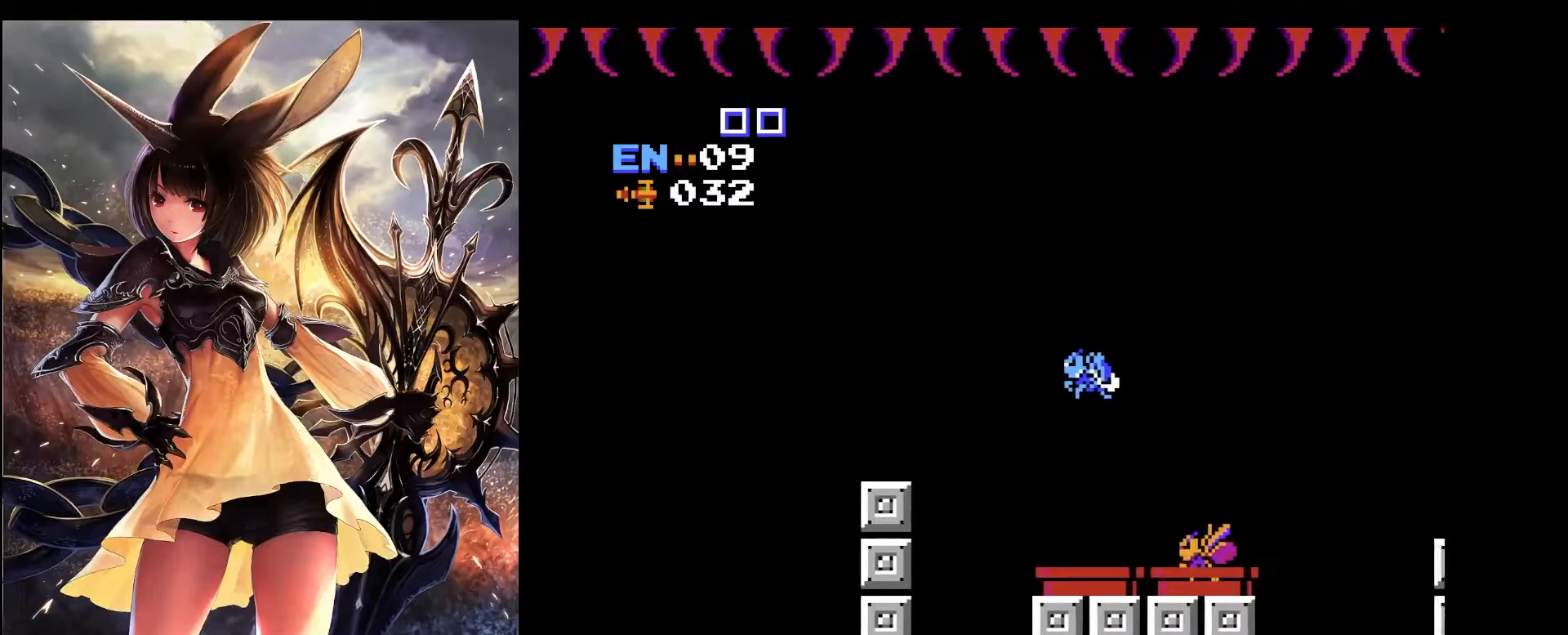
{"keys": [], "events": [[17, "x", "up"], [67, "z", "down"], [117, "right", "up"], [200, "z", "up"], [250, "left", "down"], [483, "left", "up"]]}
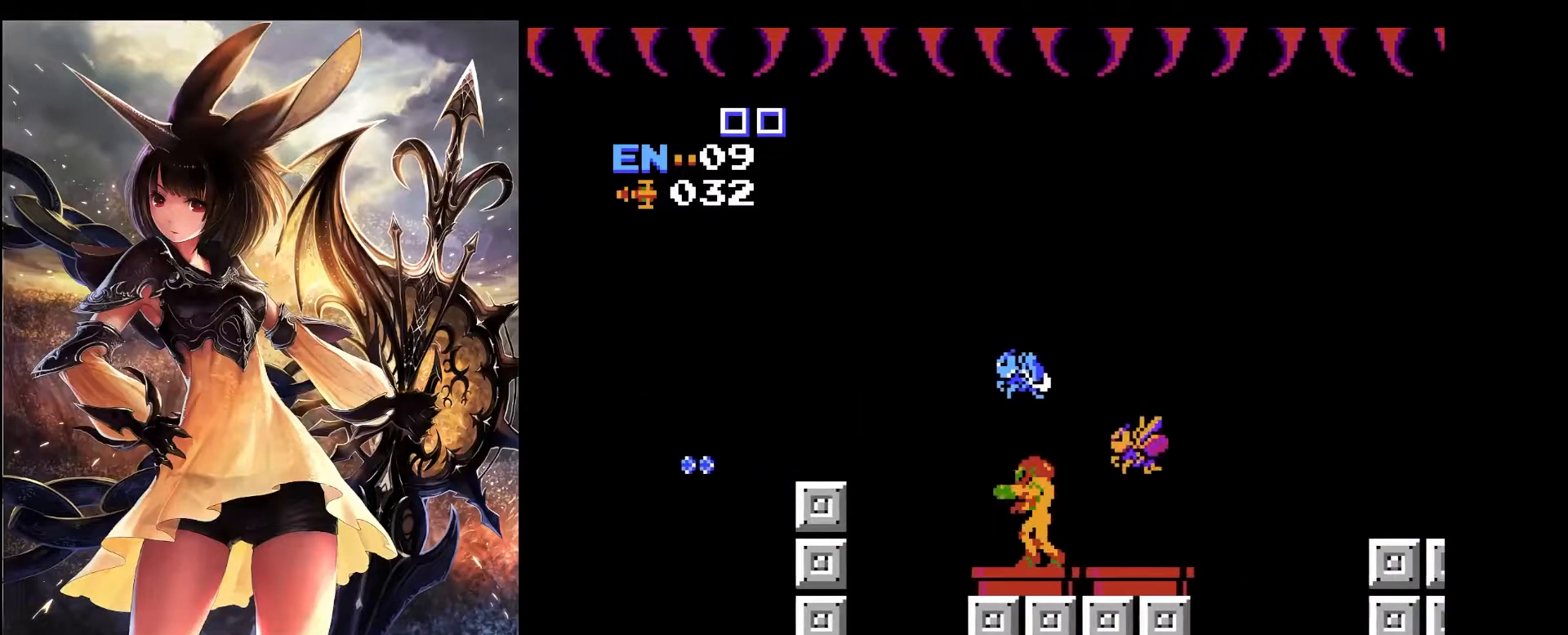
{"keys": [], "events": [[33, "down", "down"], [217, "down", "up"]]}
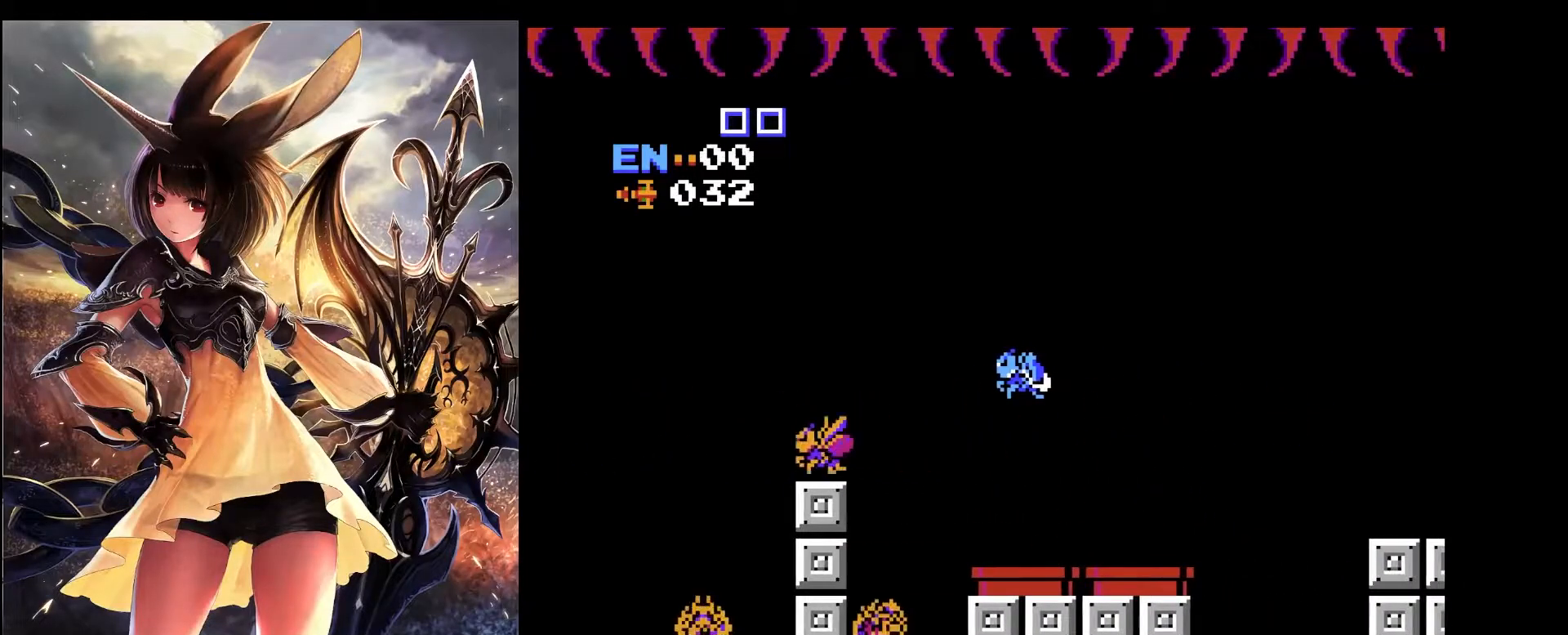
{"keys": [], "events": []}
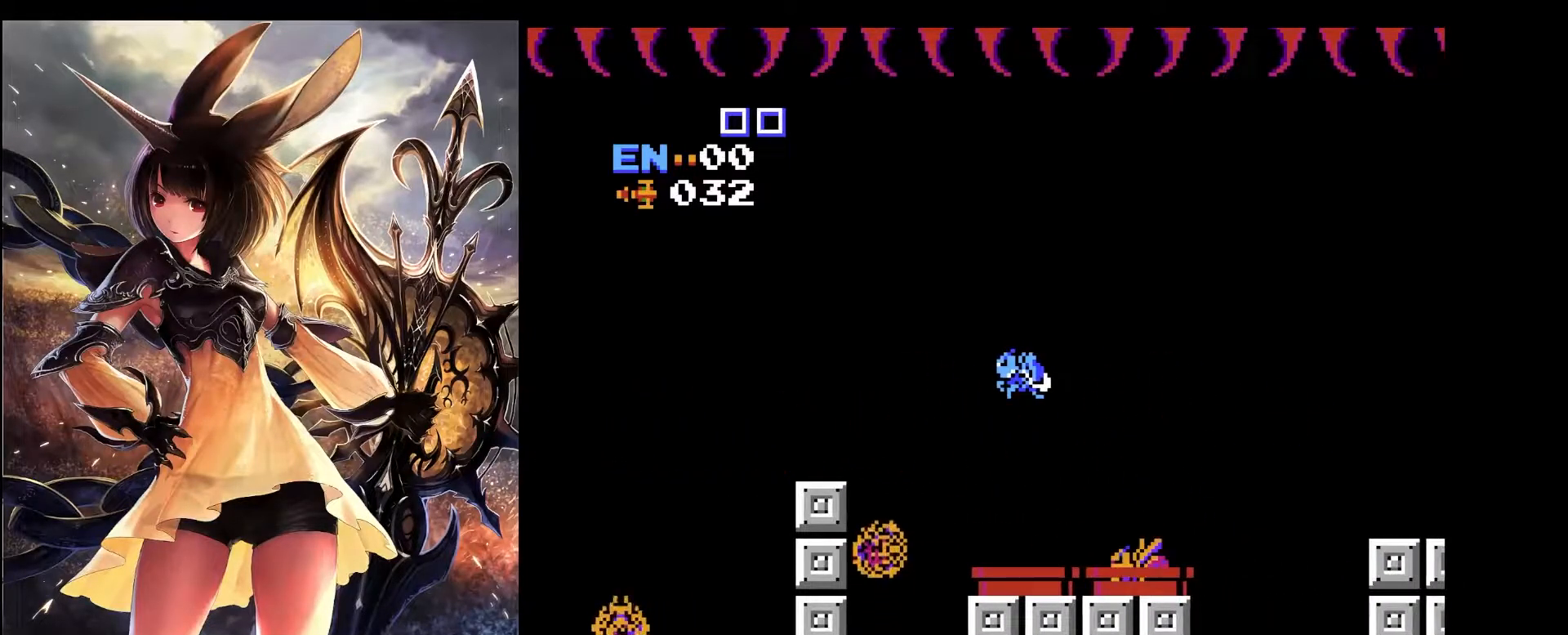
{"keys": [], "events": []}
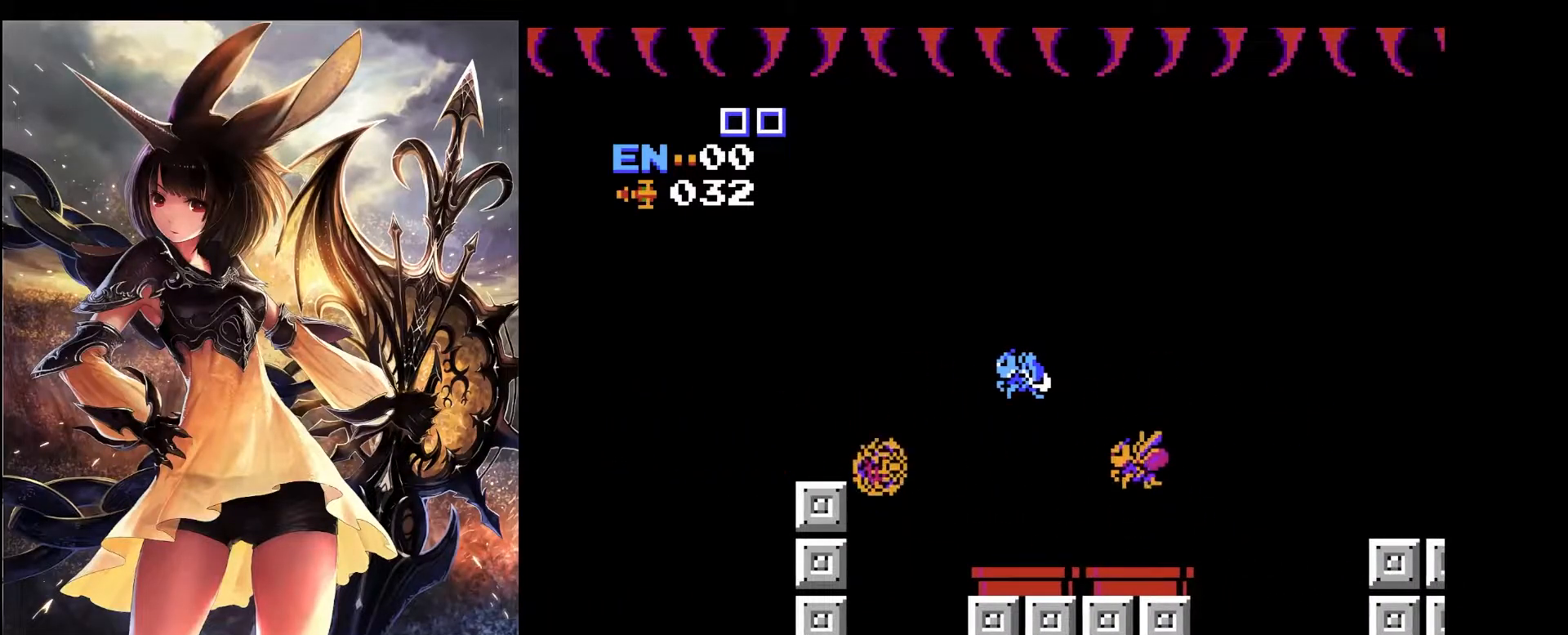
{"keys": [], "events": []}
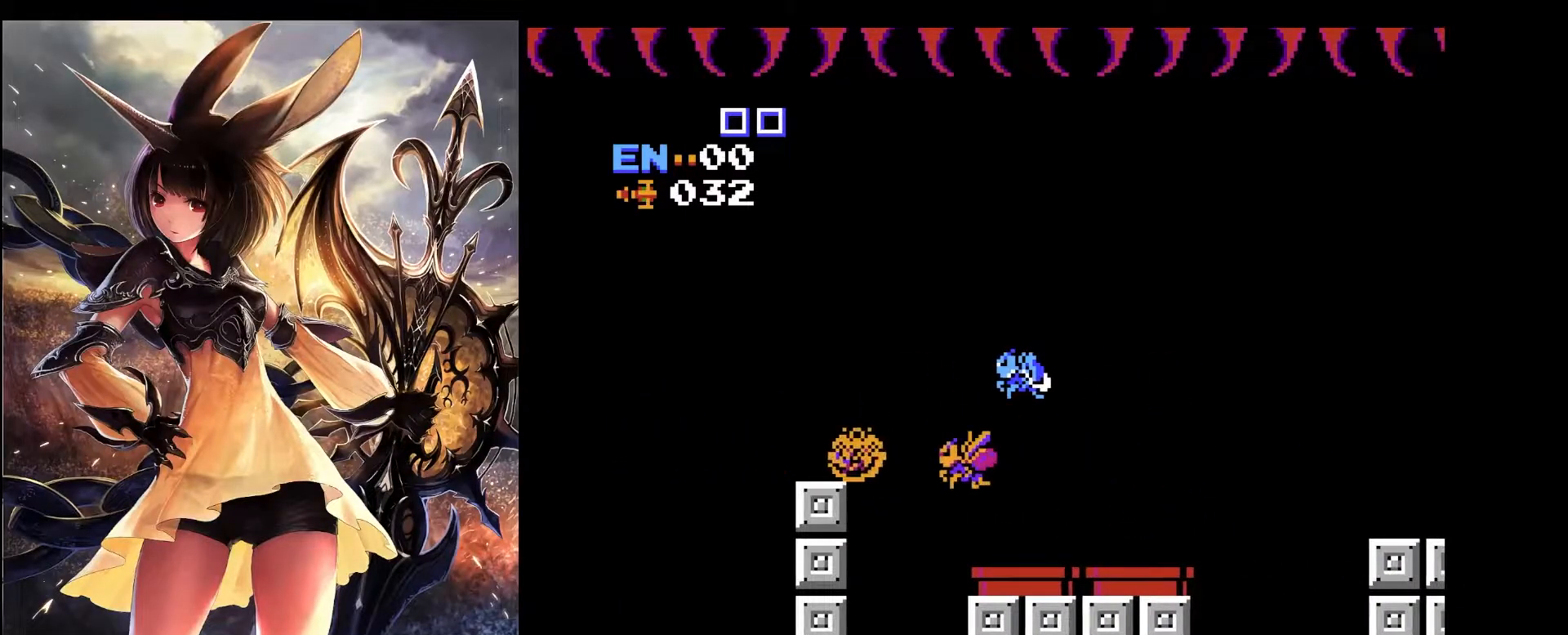
{"keys": [], "events": []}
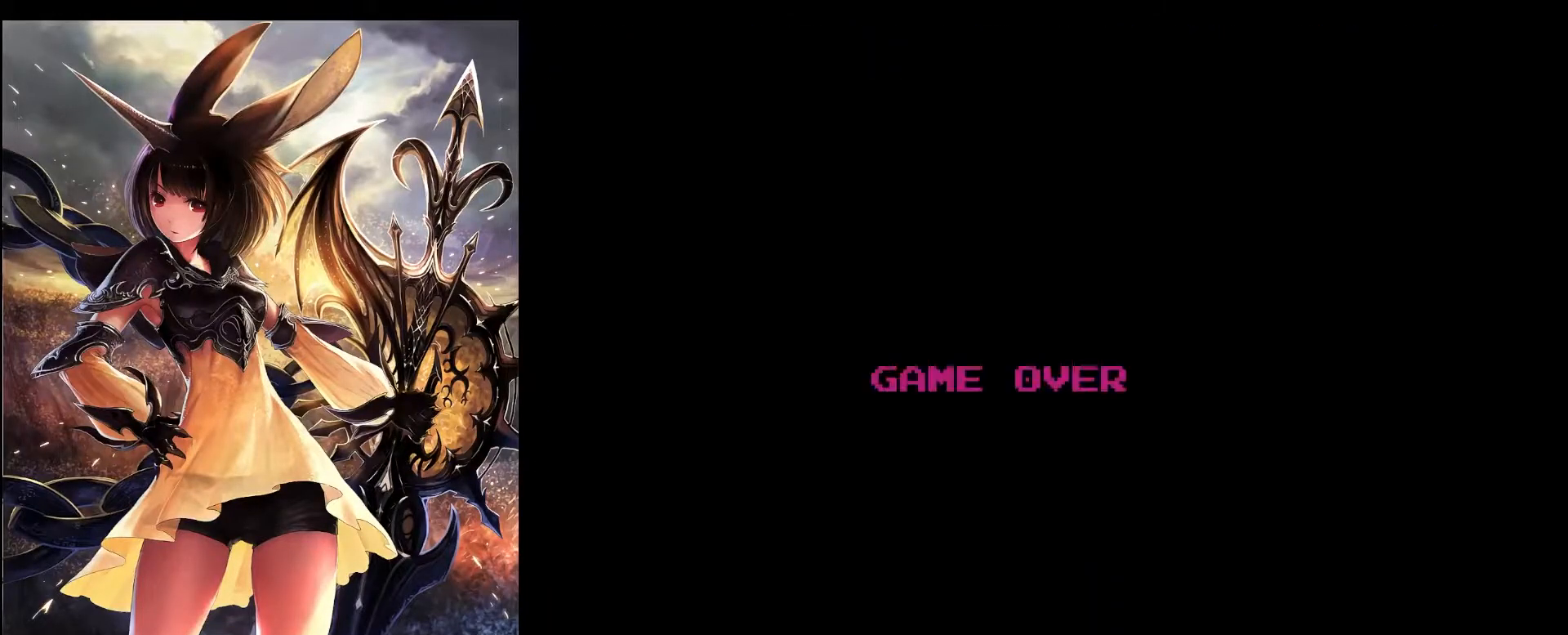
{"keys": [], "events": []}
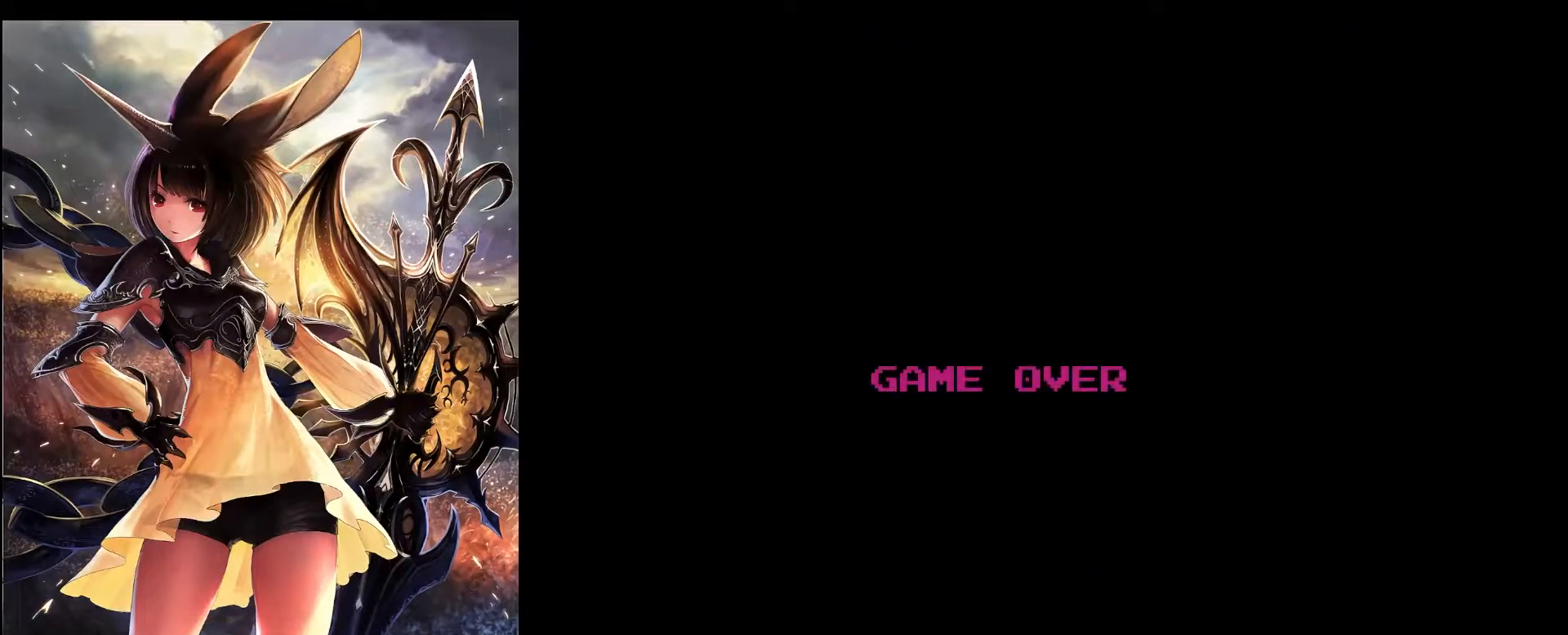
{"keys": [], "events": []}
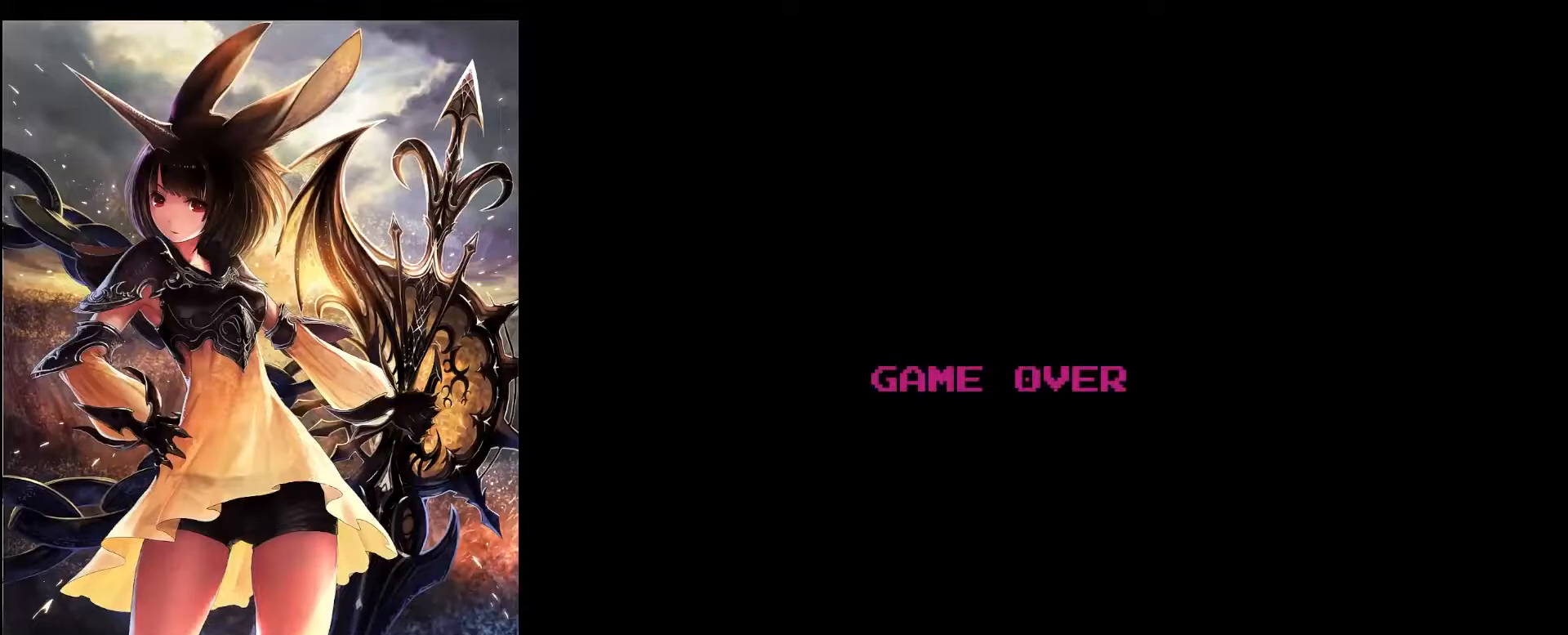
{"keys": [], "events": []}
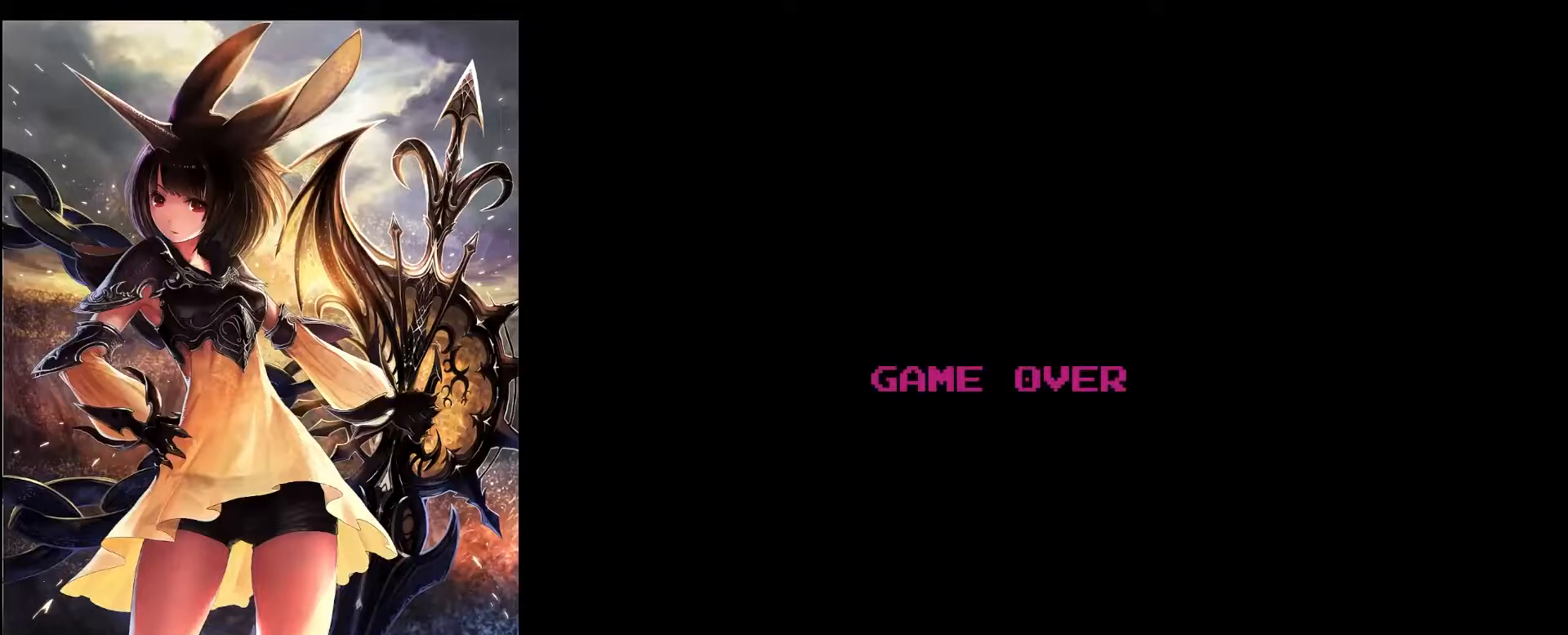
{"keys": [], "events": []}
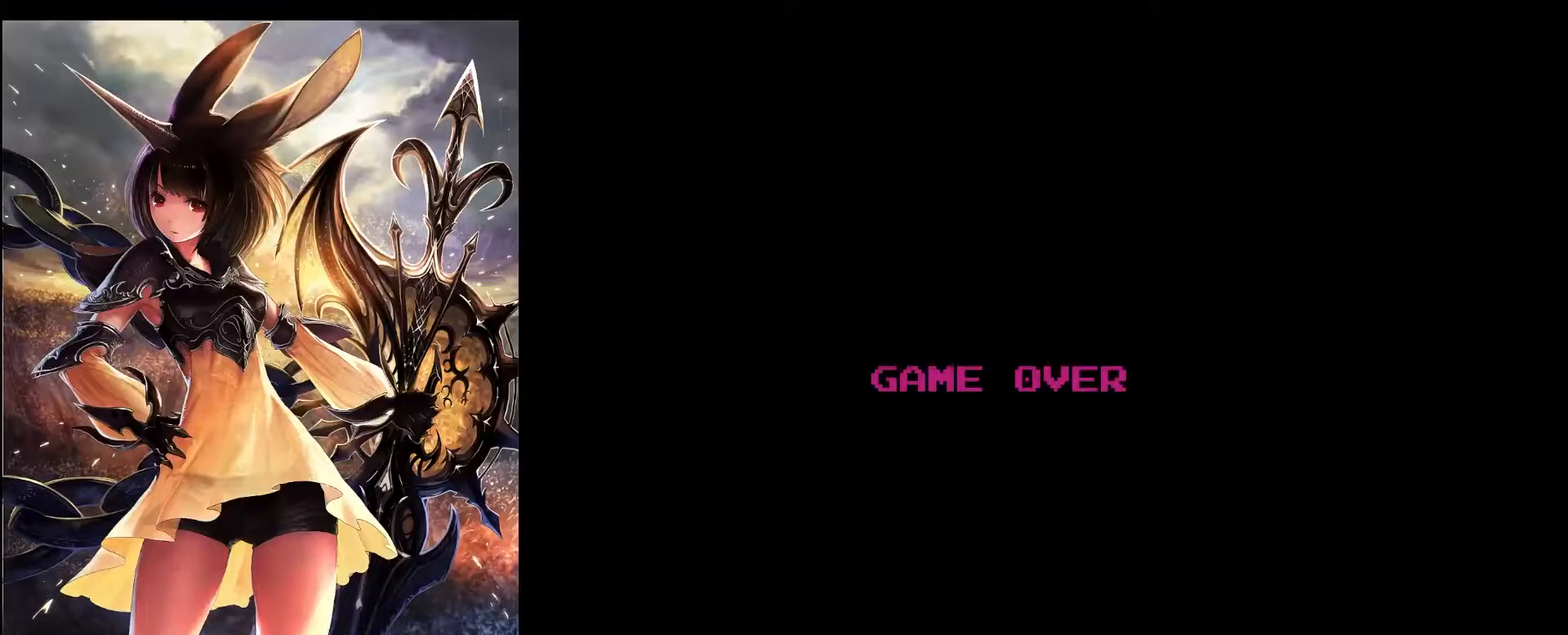
{"keys": ["right"], "events": [[383, "right", "down"]]}